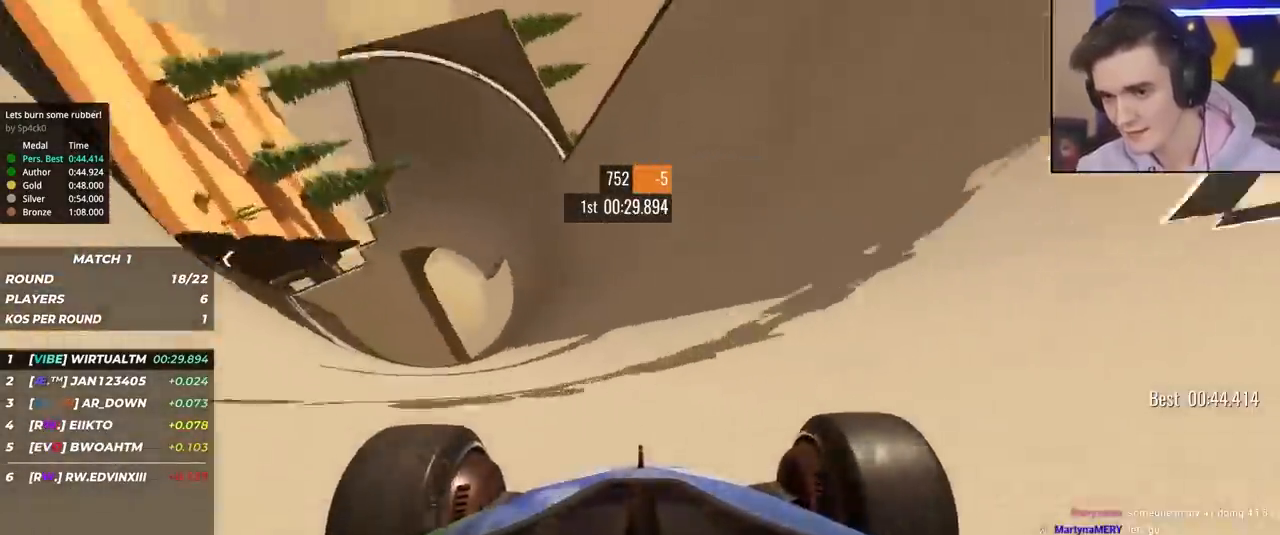
Gameplay with keyboard; each line is a JSON object with the keys held at the frame after it. "events" lists presses ("down") and releases ("up") of "brake", "down", "left", "right" and "up" between this image and that frame as [ms after this image, input, new state], when the widget could be followed in between. No other keys are recorded. Mouse input is not recorded. Key names are as the overlay labels them; some are game actions (e.g. jump) rather than physical keys.
{"keys": ["up"], "events": [[83, "right", "down"], [217, "right", "up"], [317, "right", "down"], [400, "right", "up"]]}
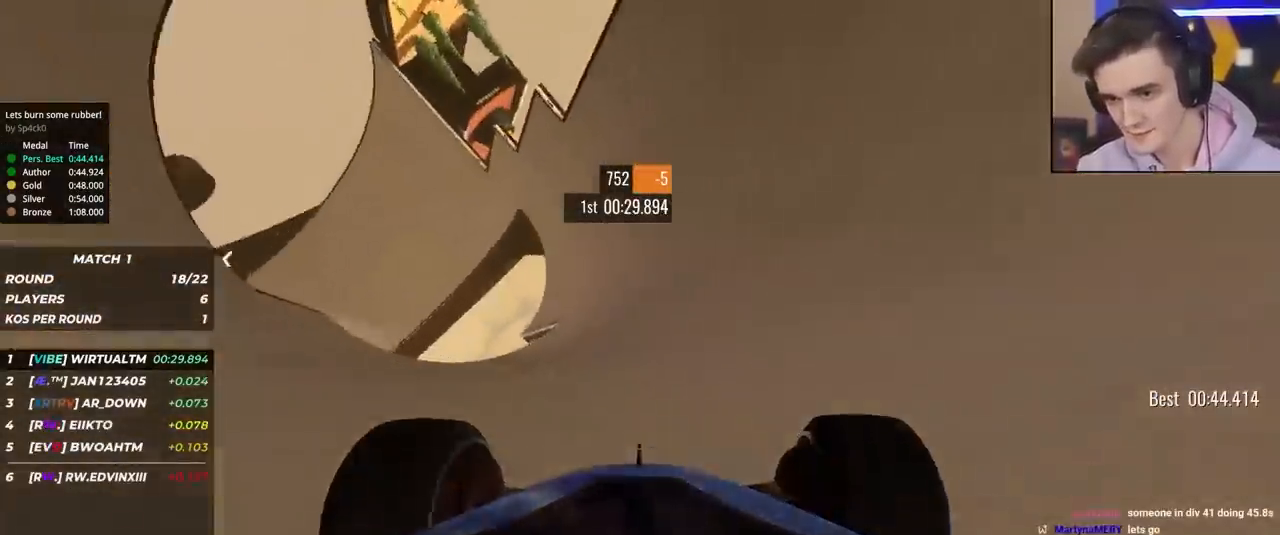
{"keys": ["up"], "events": [[83, "right", "down"], [183, "right", "up"], [367, "right", "down"], [467, "right", "up"]]}
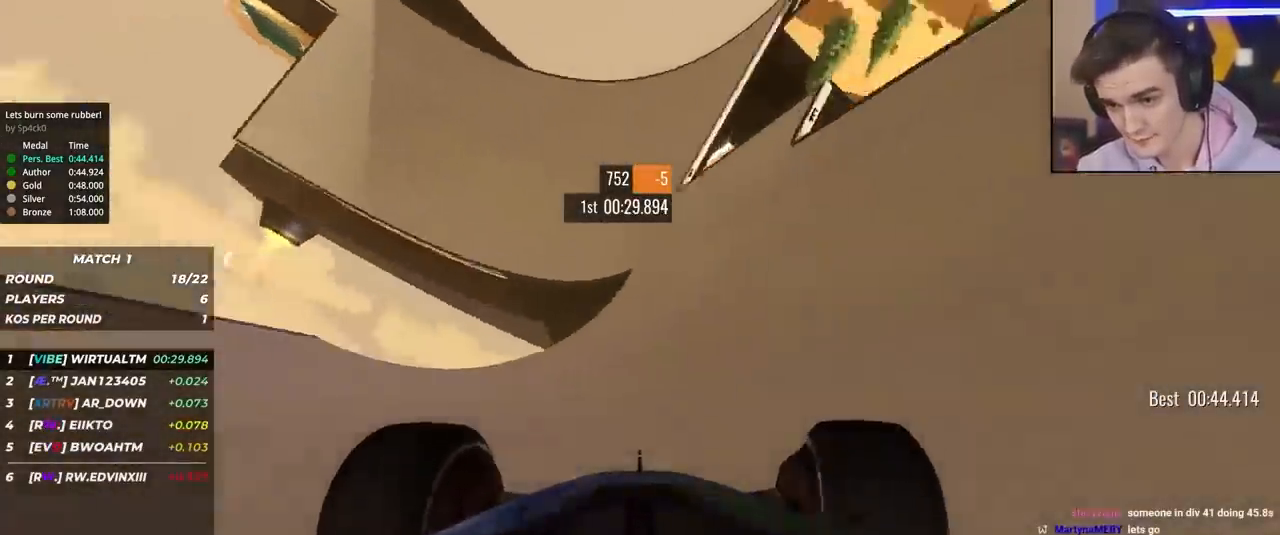
{"keys": ["right", "up"], "events": [[100, "right", "down"], [200, "right", "up"], [433, "right", "down"]]}
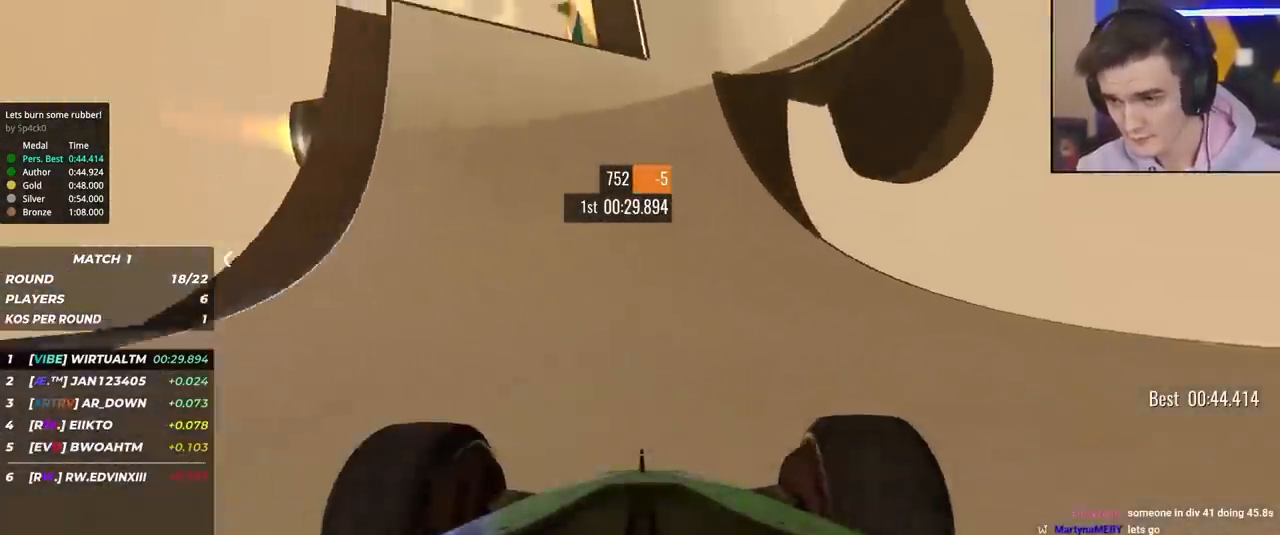
{"keys": ["up"], "events": [[33, "right", "up"], [117, "right", "down"], [167, "right", "up"], [400, "right", "down"], [500, "right", "up"]]}
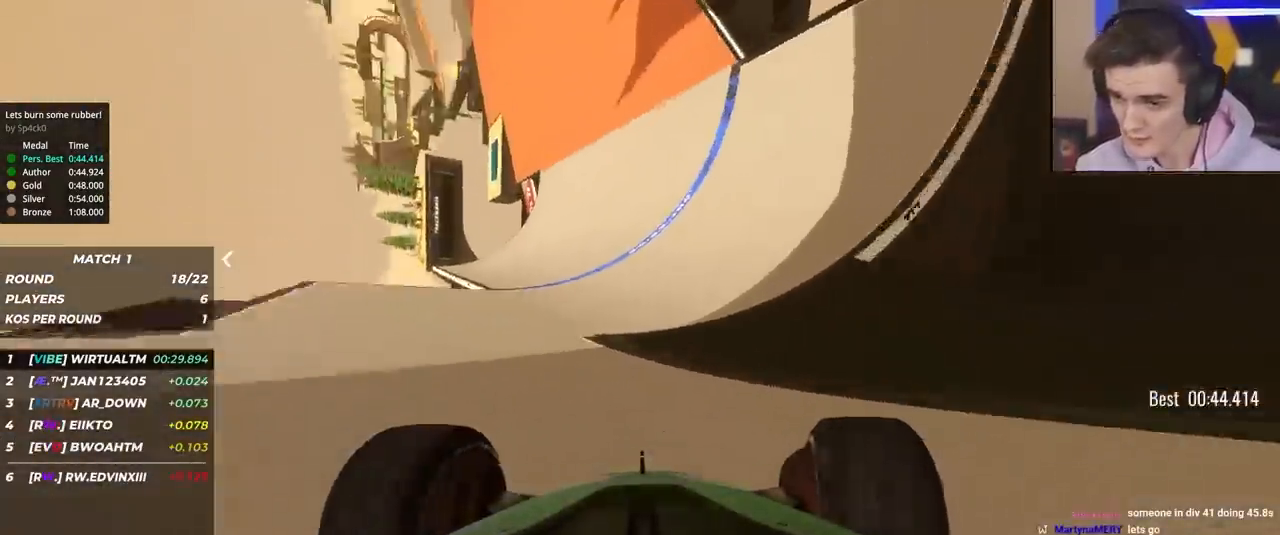
{"keys": ["right", "up"], "events": [[133, "right", "down"], [233, "right", "up"], [383, "right", "down"]]}
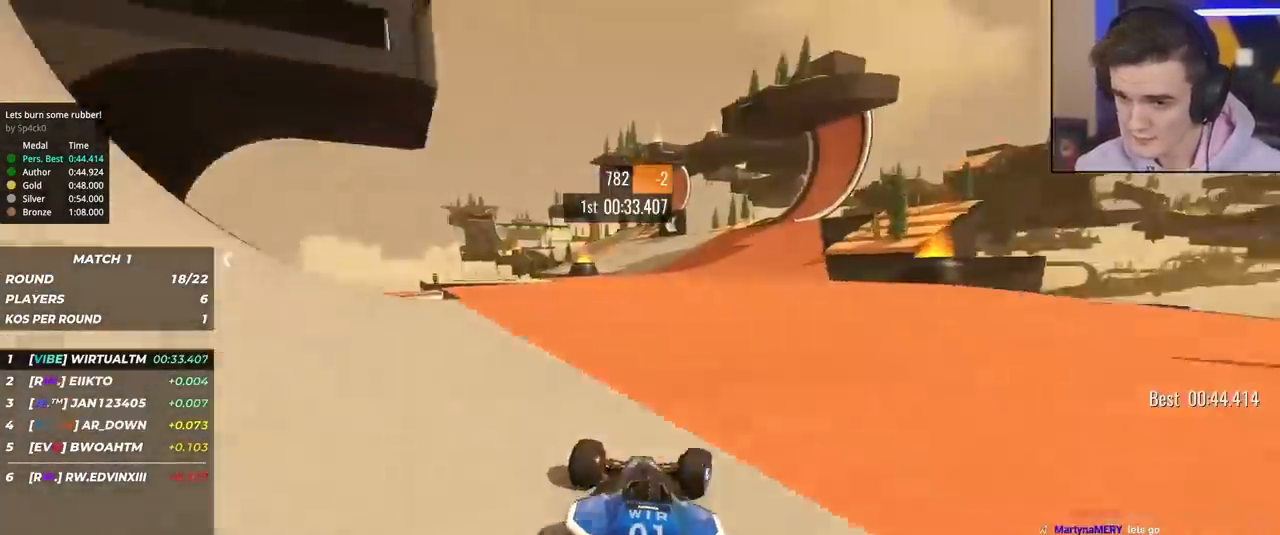
{"keys": ["up"], "events": [[50, "right", "up"], [350, "left", "down"], [433, "left", "up"]]}
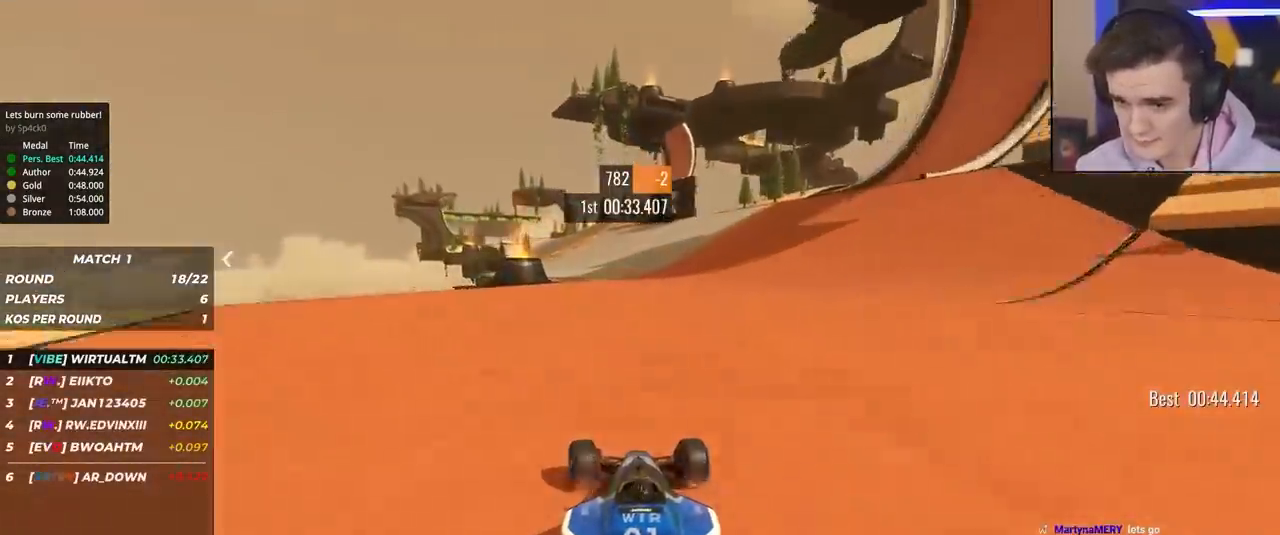
{"keys": ["up"], "events": [[317, "left", "down"], [400, "left", "up"]]}
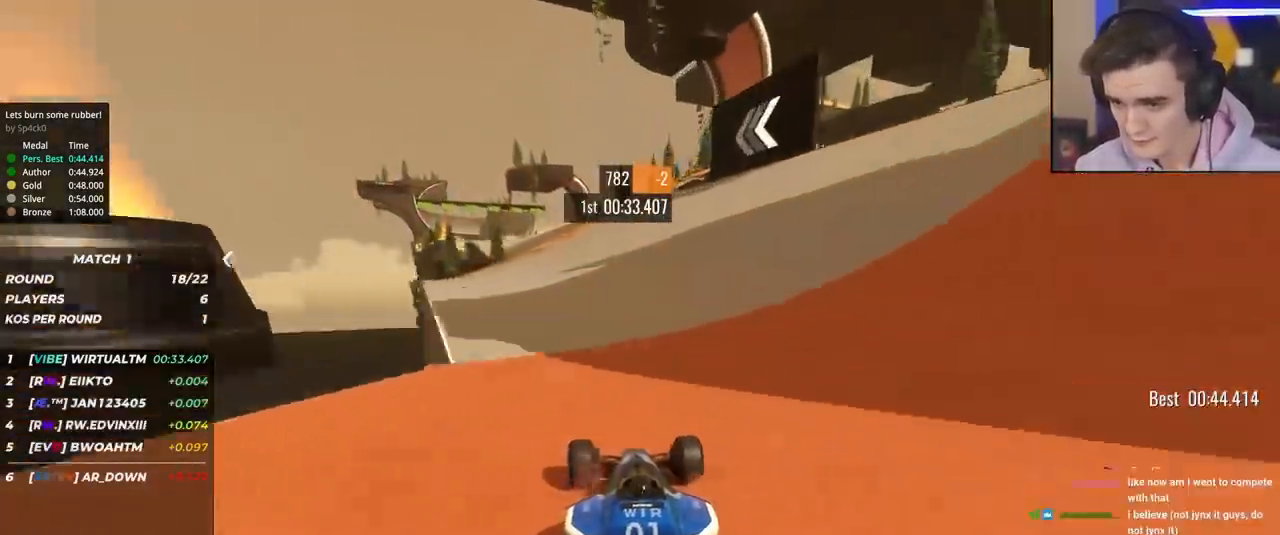
{"keys": ["up"], "events": [[50, "left", "down"], [183, "left", "up"], [283, "left", "down"], [417, "left", "up"]]}
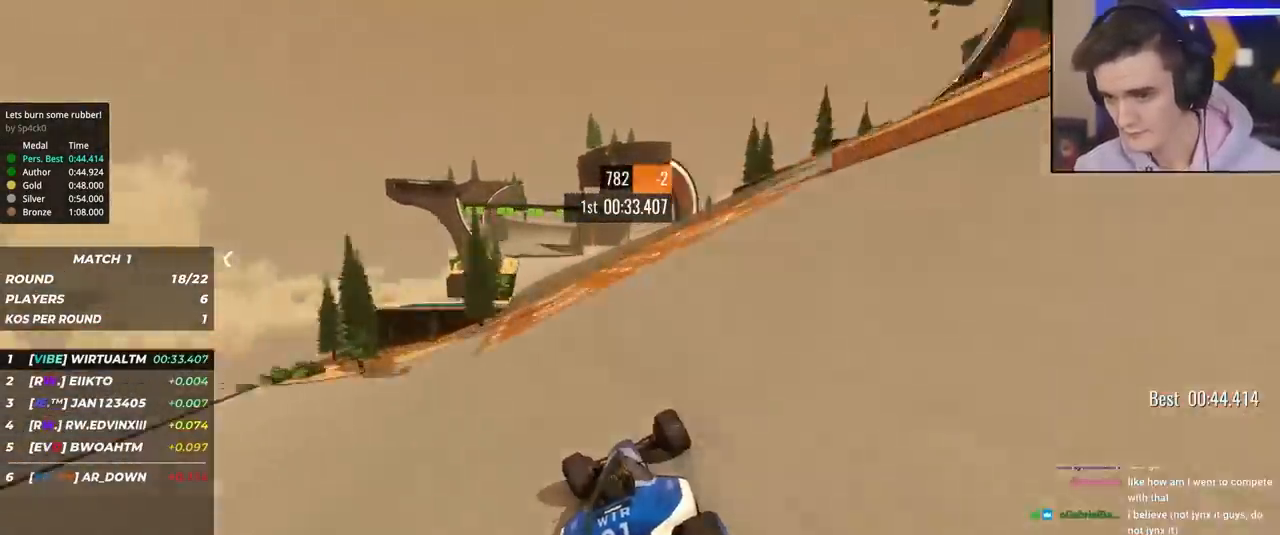
{"keys": ["right", "up"], "events": [[17, "left", "down"], [100, "left", "up"], [200, "left", "down"], [300, "left", "up"], [383, "right", "down"]]}
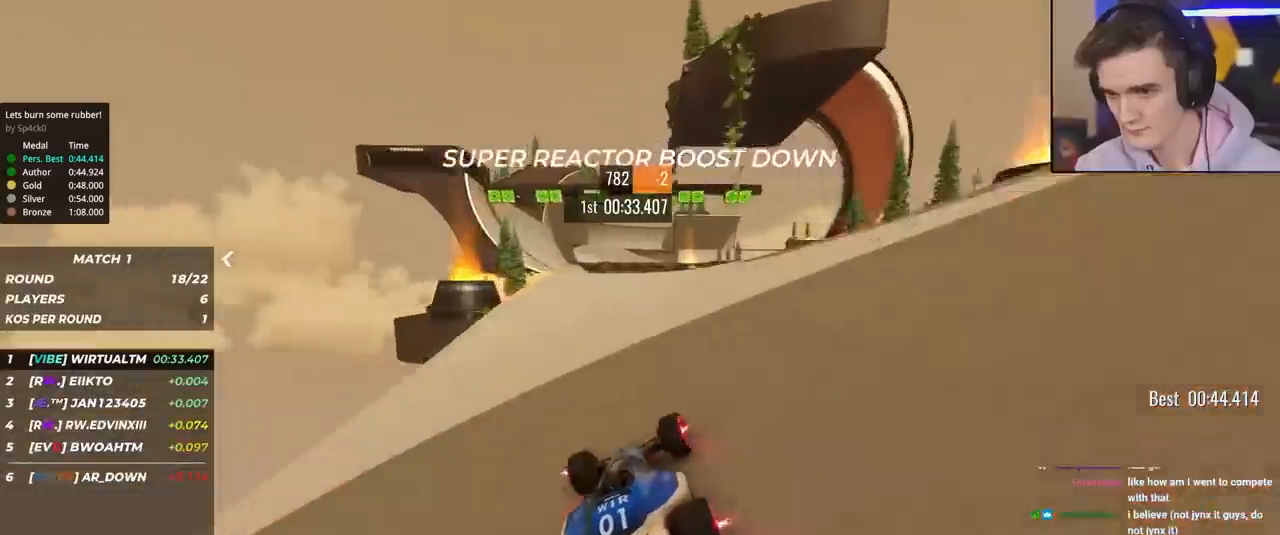
{"keys": ["up"], "events": [[33, "right", "up"], [83, "left", "down"], [500, "left", "up"]]}
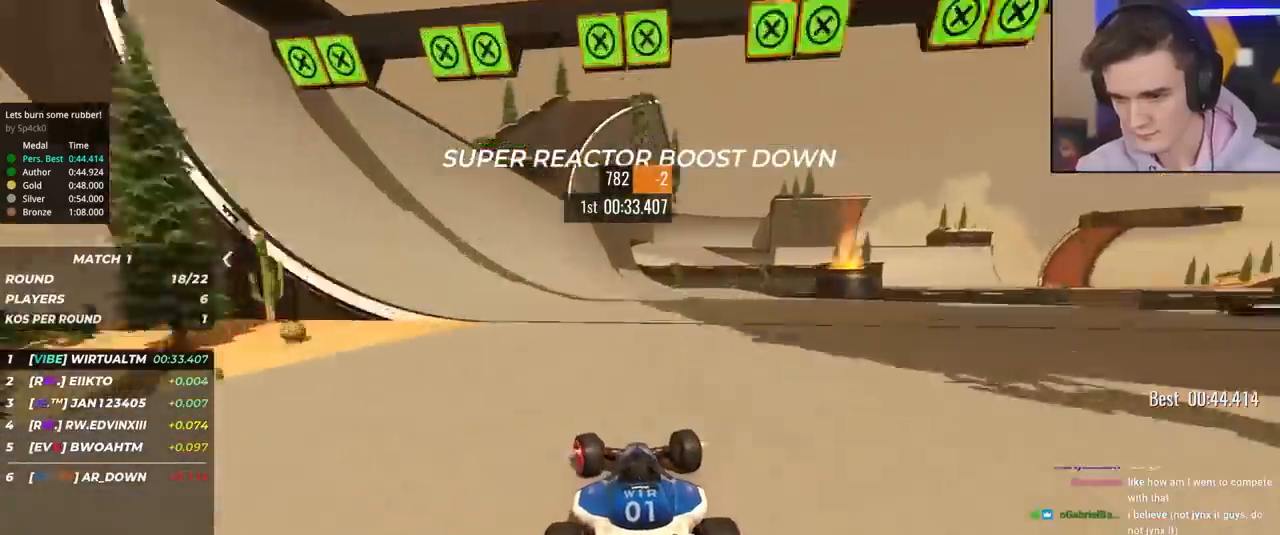
{"keys": ["up"], "events": [[133, "left", "down"], [183, "left", "up"], [283, "right", "down"], [367, "right", "up"]]}
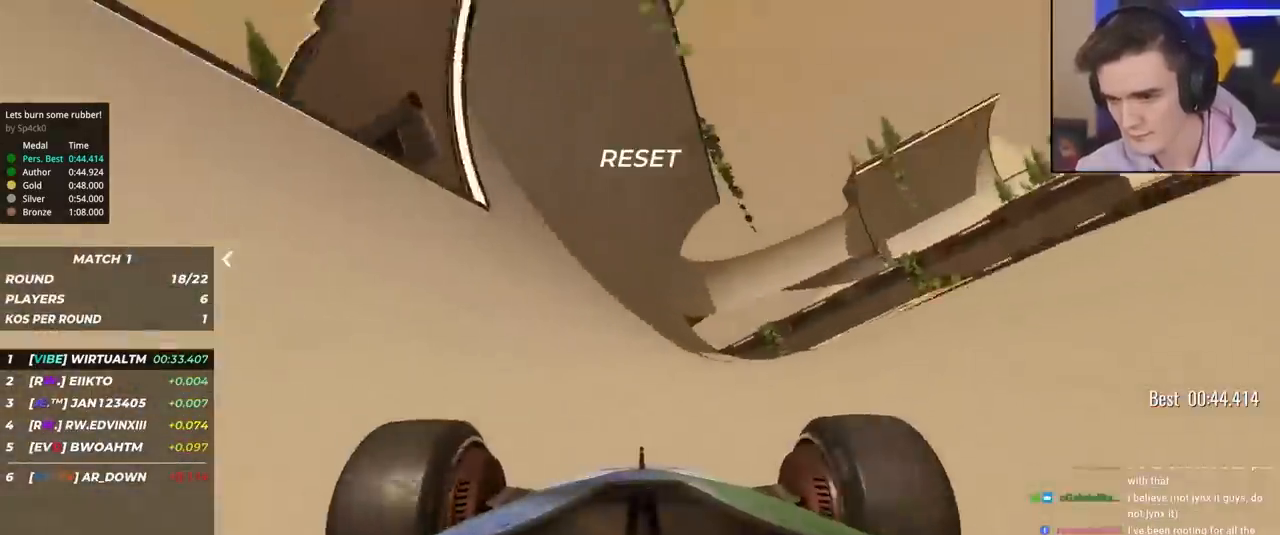
{"keys": ["up"], "events": [[67, "left", "down"], [167, "left", "up"], [383, "right", "down"], [483, "right", "up"]]}
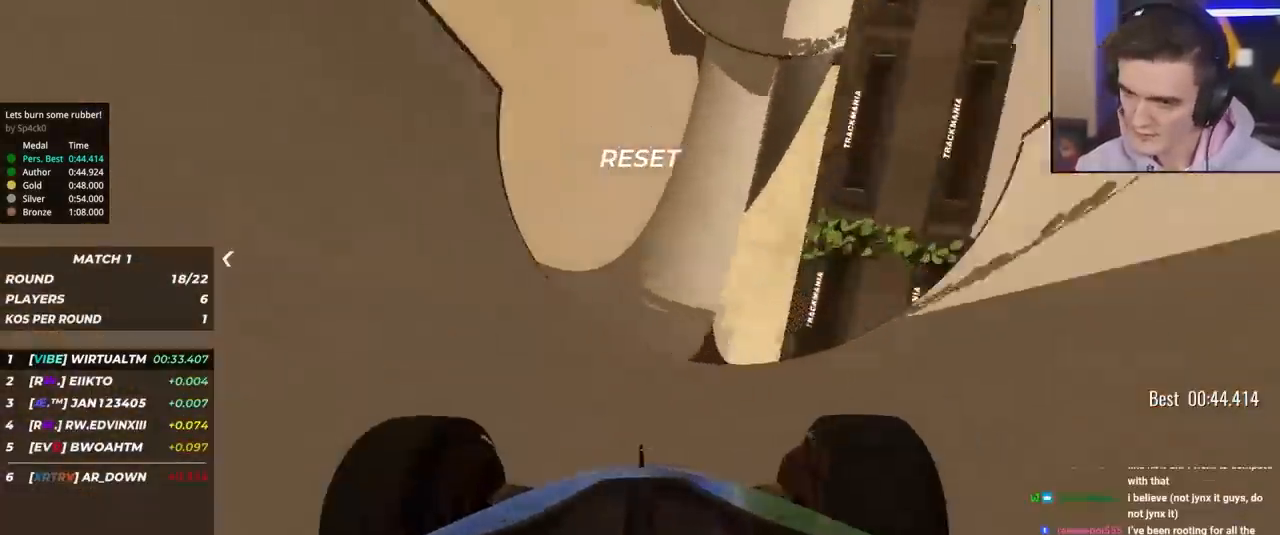
{"keys": ["right", "up"], "events": [[217, "right", "down"], [300, "right", "up"], [450, "right", "down"]]}
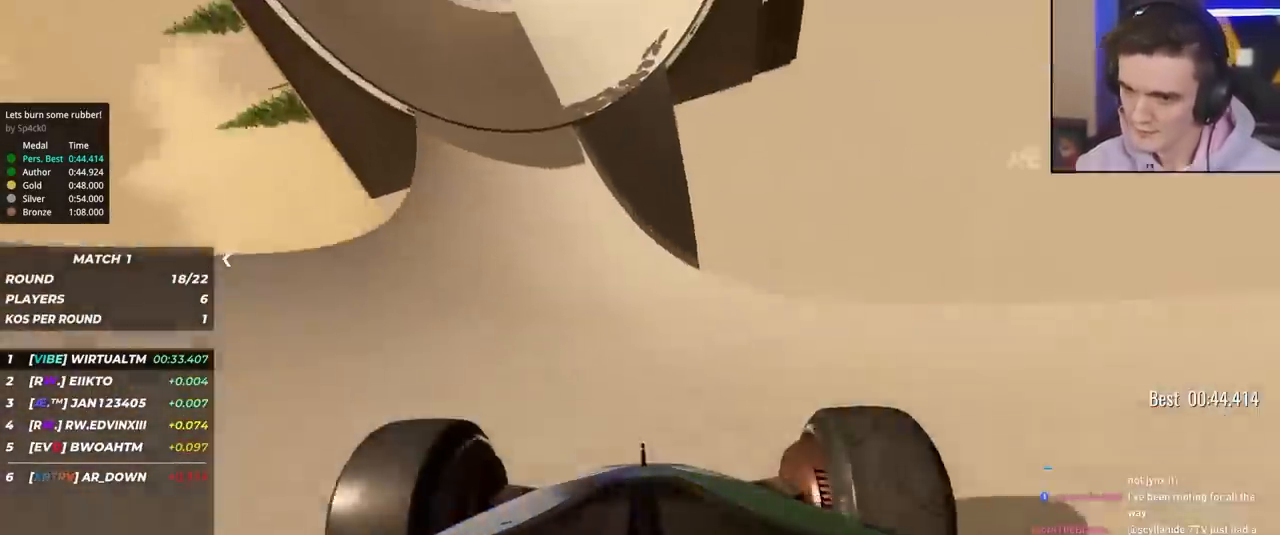
{"keys": ["right", "up"], "events": [[50, "right", "up"], [183, "right", "down"], [283, "right", "up"], [417, "right", "down"]]}
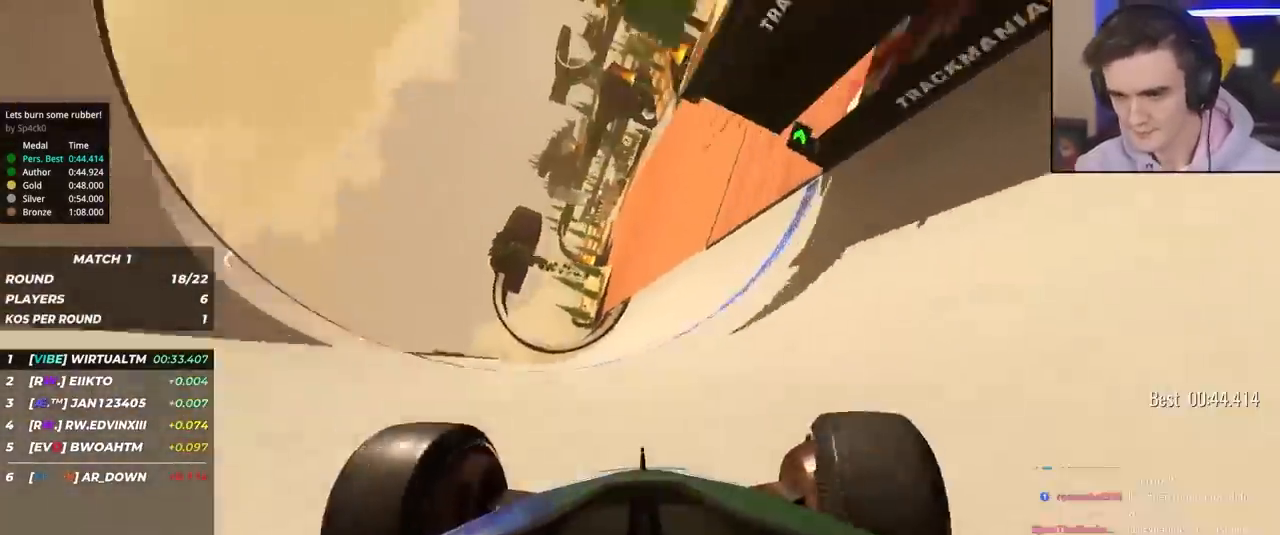
{"keys": ["up"], "events": [[67, "right", "up"], [150, "right", "down"], [433, "right", "up"]]}
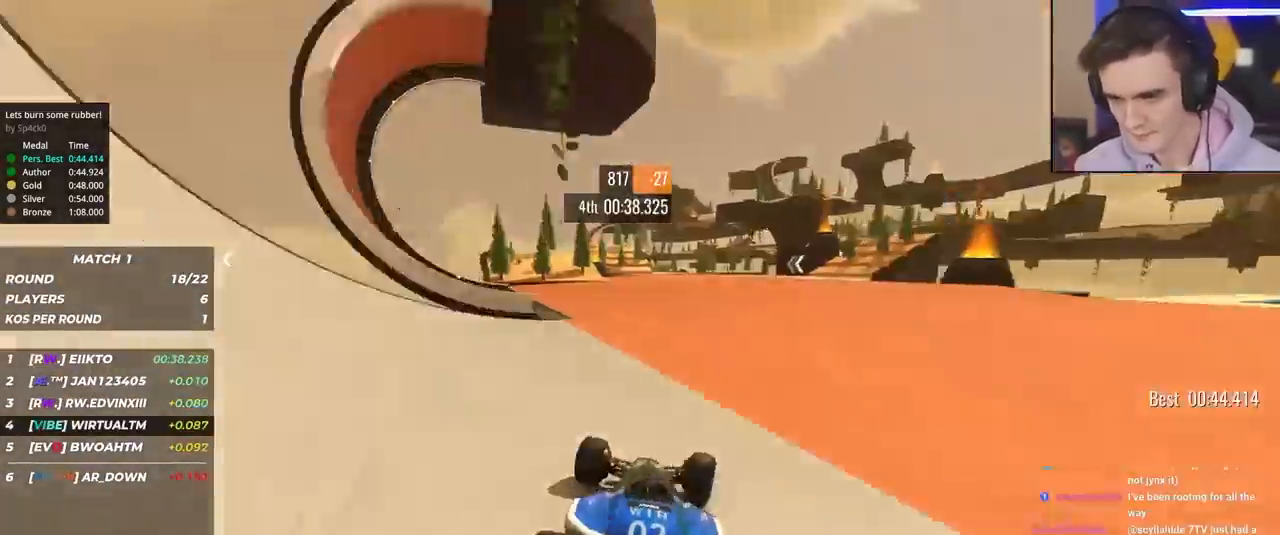
{"keys": ["up"], "events": [[83, "right", "down"], [167, "right", "up"]]}
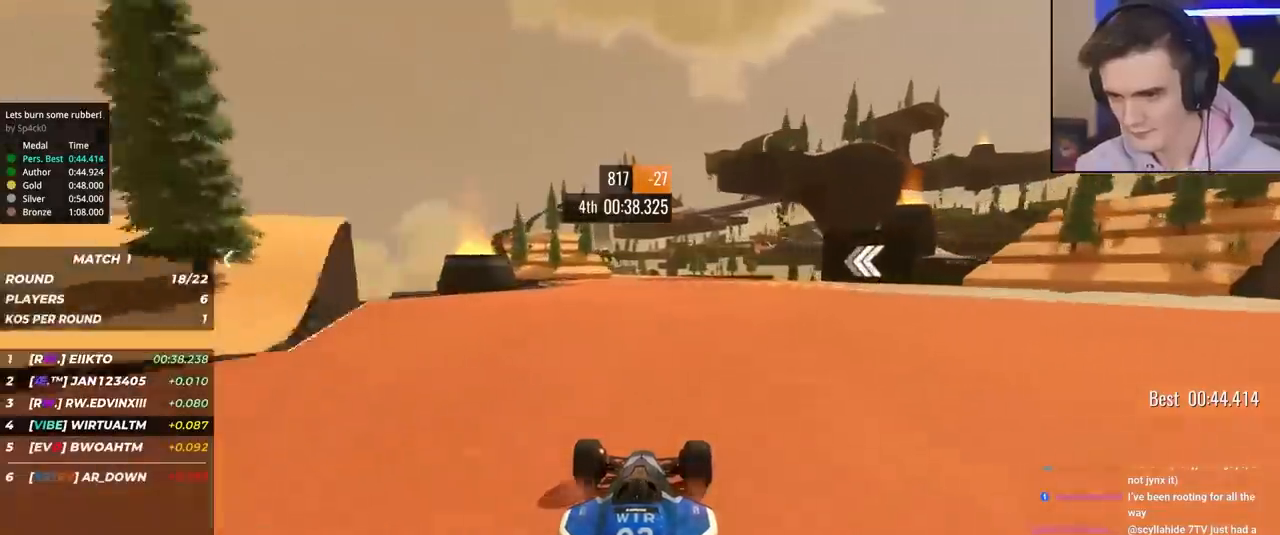
{"keys": ["up"], "events": [[100, "left", "down"], [233, "left", "up"]]}
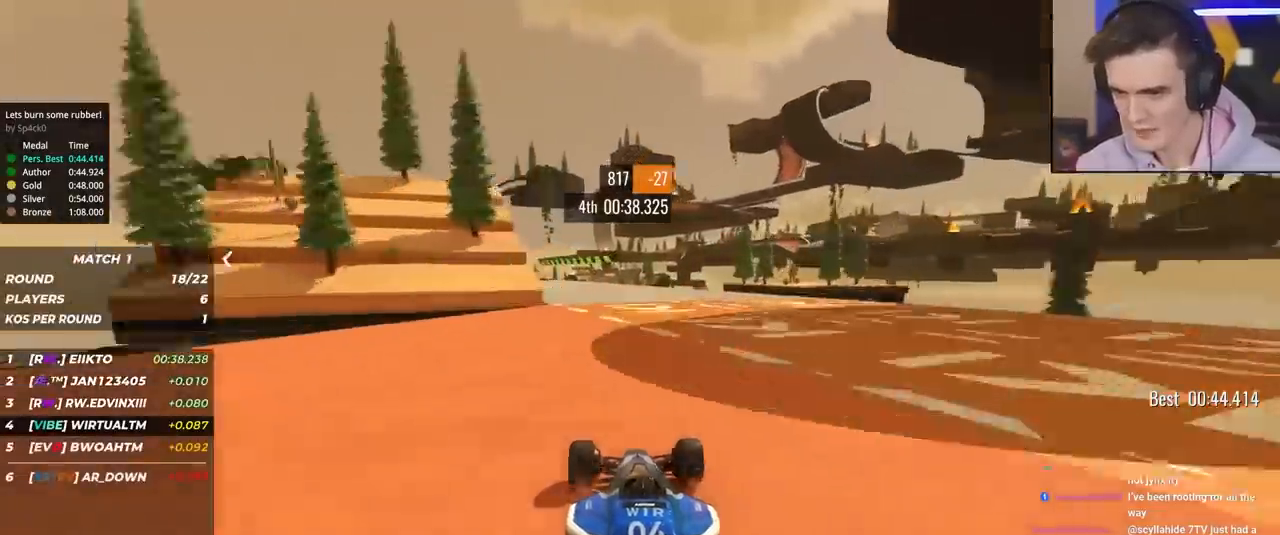
{"keys": ["left", "up"], "events": [[17, "left", "down"], [150, "left", "up"], [200, "left", "down"], [350, "left", "up"], [483, "left", "down"]]}
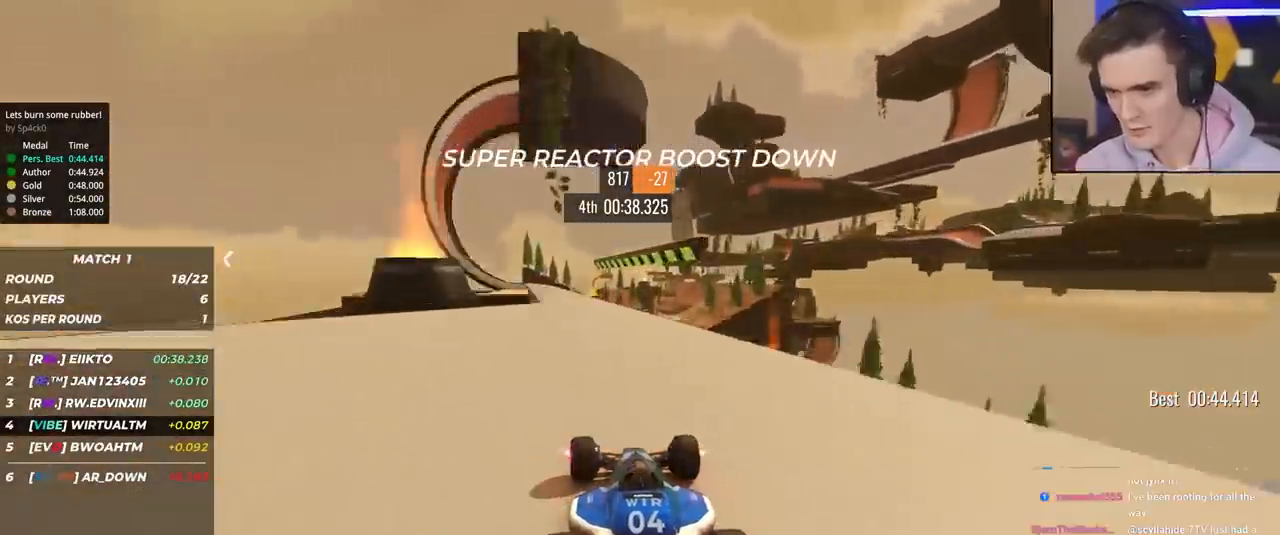
{"keys": ["right", "up"], "events": [[33, "left", "up"], [167, "right", "down"]]}
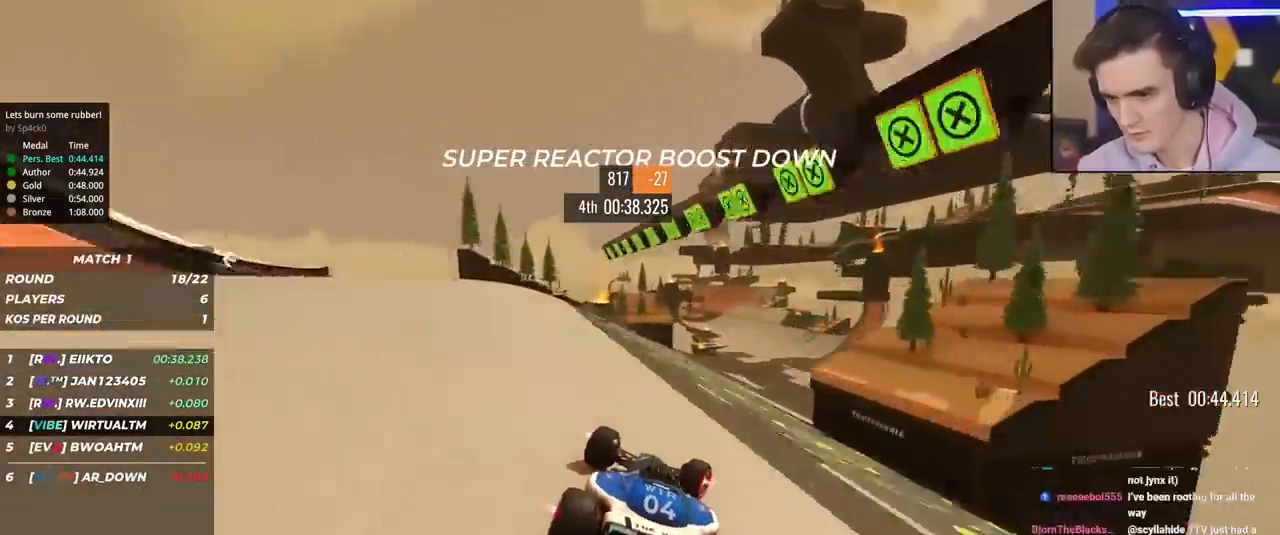
{"keys": ["right", "up"], "events": [[50, "right", "up"], [183, "right", "down"], [283, "right", "up"], [367, "right", "down"]]}
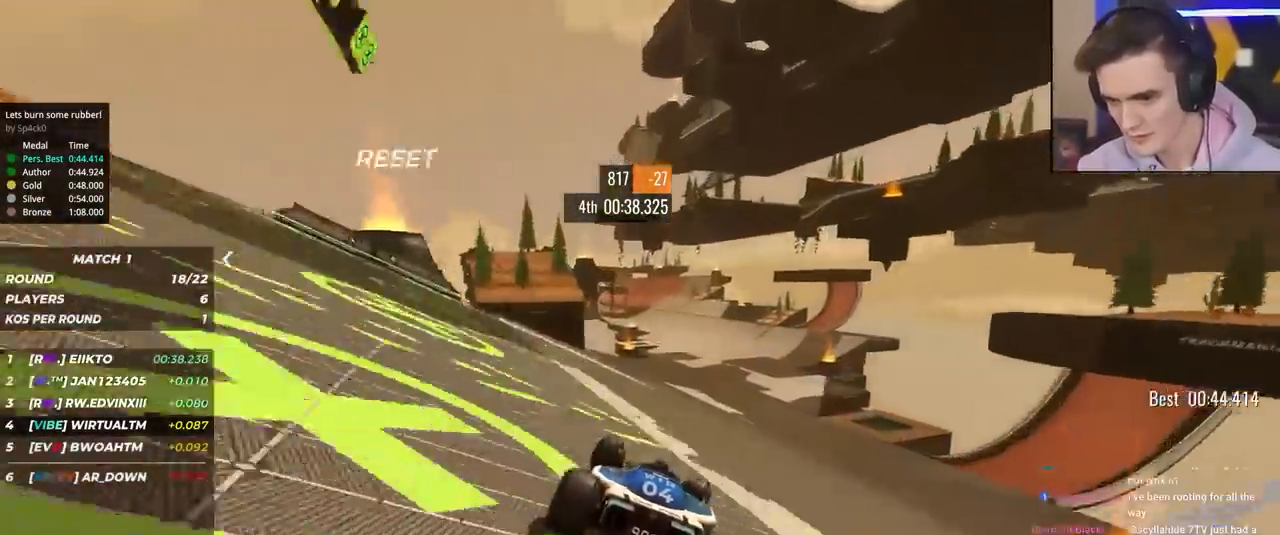
{"keys": ["up"], "events": [[17, "right", "up"], [150, "right", "down"], [200, "right", "up"], [300, "right", "down"], [333, "right", "up"]]}
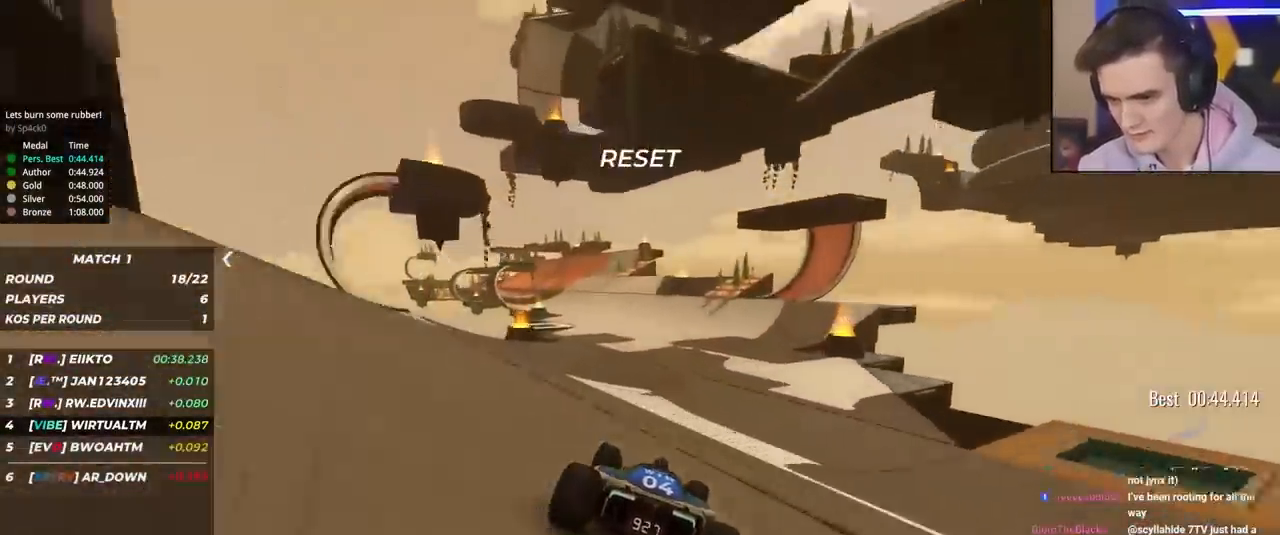
{"keys": ["up"], "events": [[33, "left", "down"], [317, "left", "up"]]}
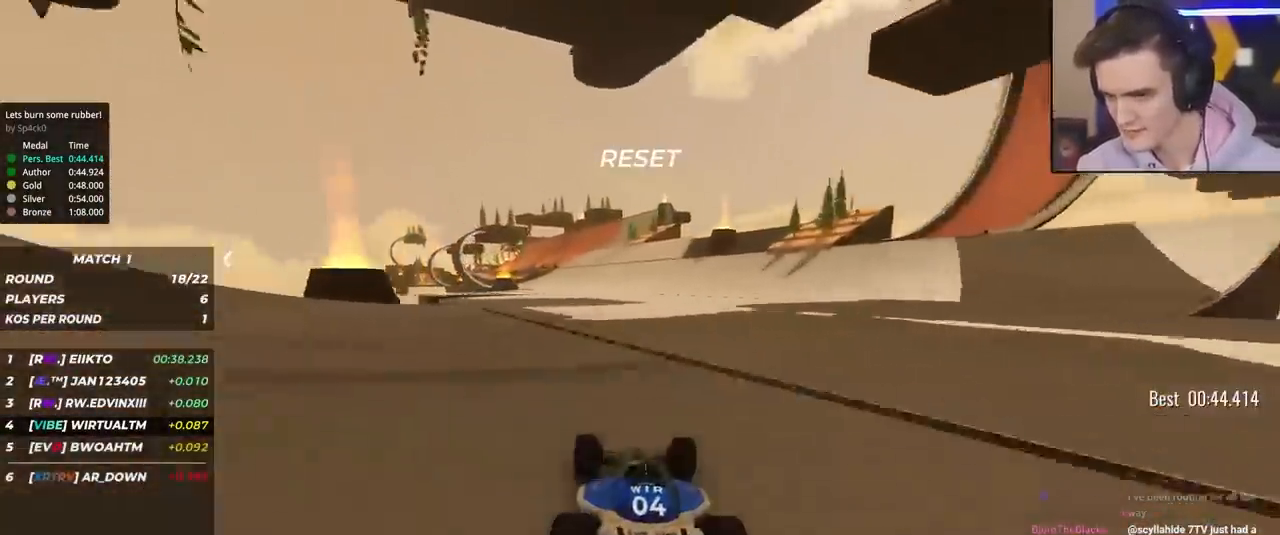
{"keys": ["up"], "events": [[100, "left", "down"], [183, "left", "up"], [233, "left", "down"], [383, "left", "up"]]}
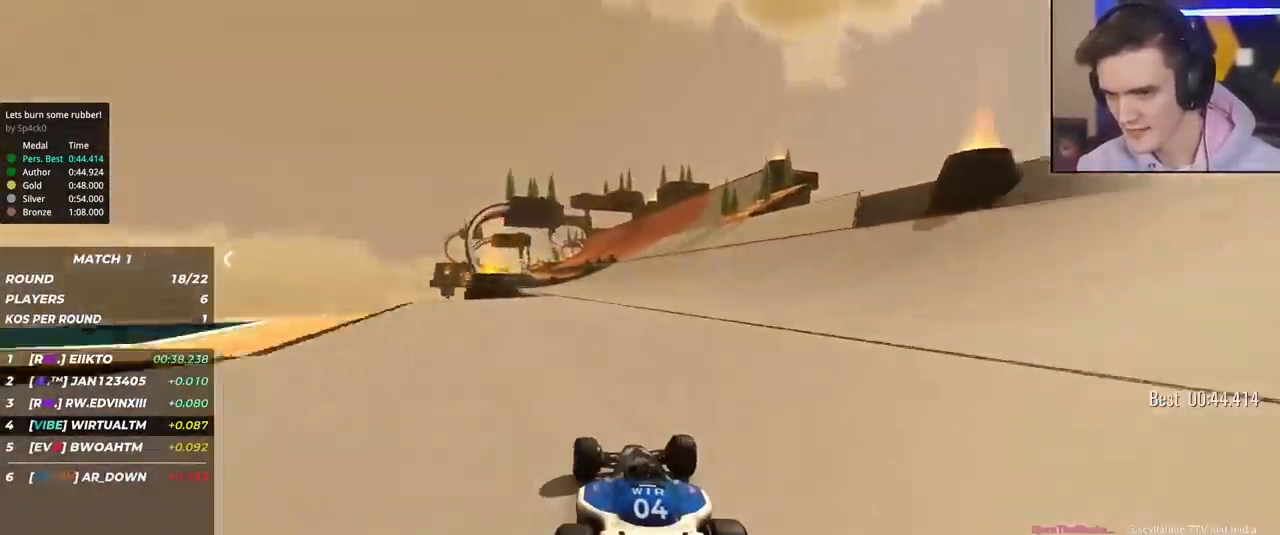
{"keys": ["left", "up"], "events": [[150, "right", "down"], [250, "right", "up"], [383, "left", "down"]]}
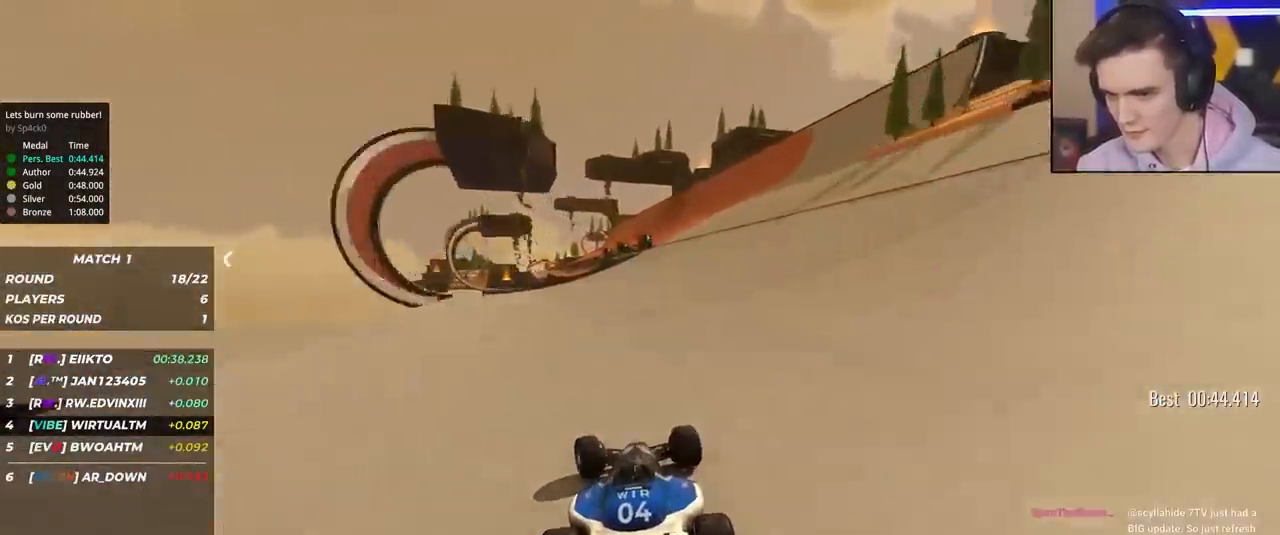
{"keys": ["up"], "events": [[83, "left", "up"], [217, "right", "down"], [267, "right", "up"], [400, "left", "down"], [500, "left", "up"]]}
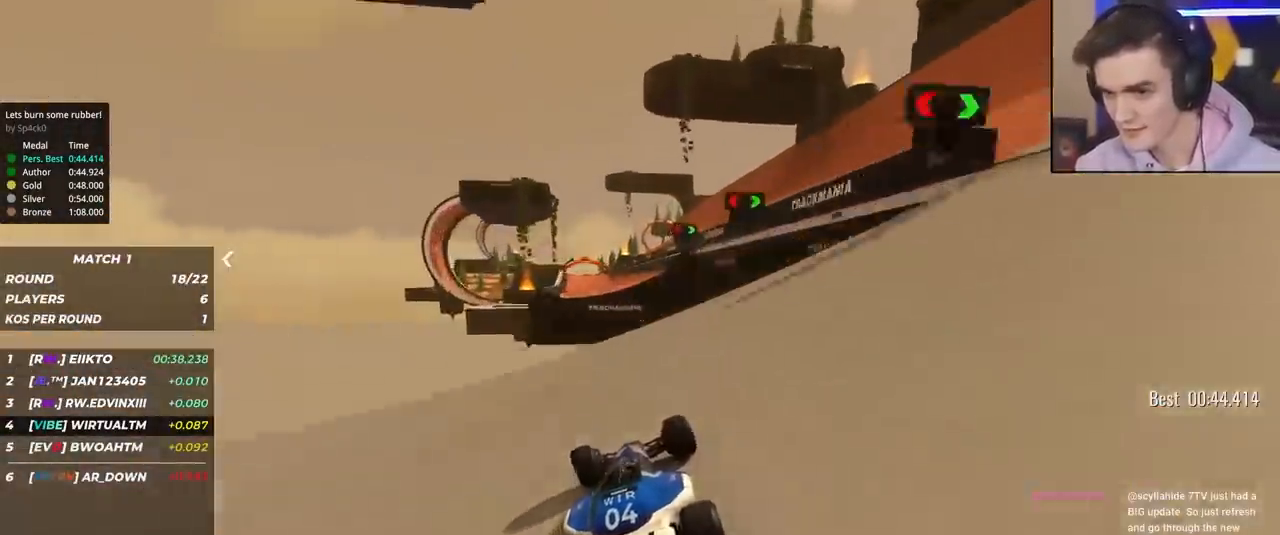
{"keys": ["up"], "events": [[417, "left", "down"], [467, "left", "up"]]}
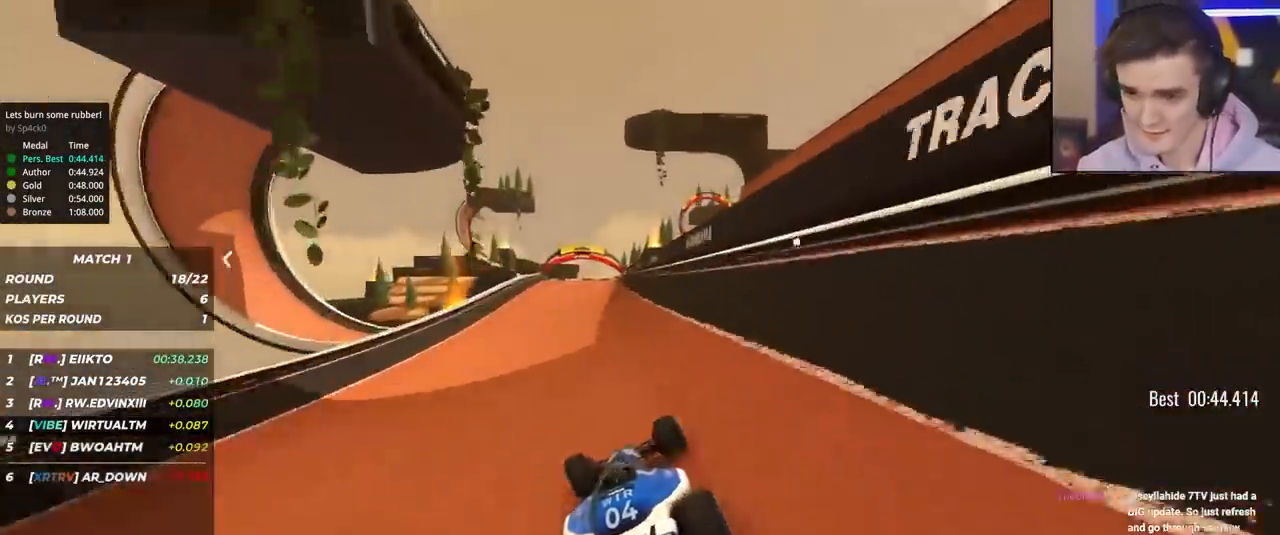
{"keys": ["up"], "events": [[200, "left", "down"], [250, "left", "up"]]}
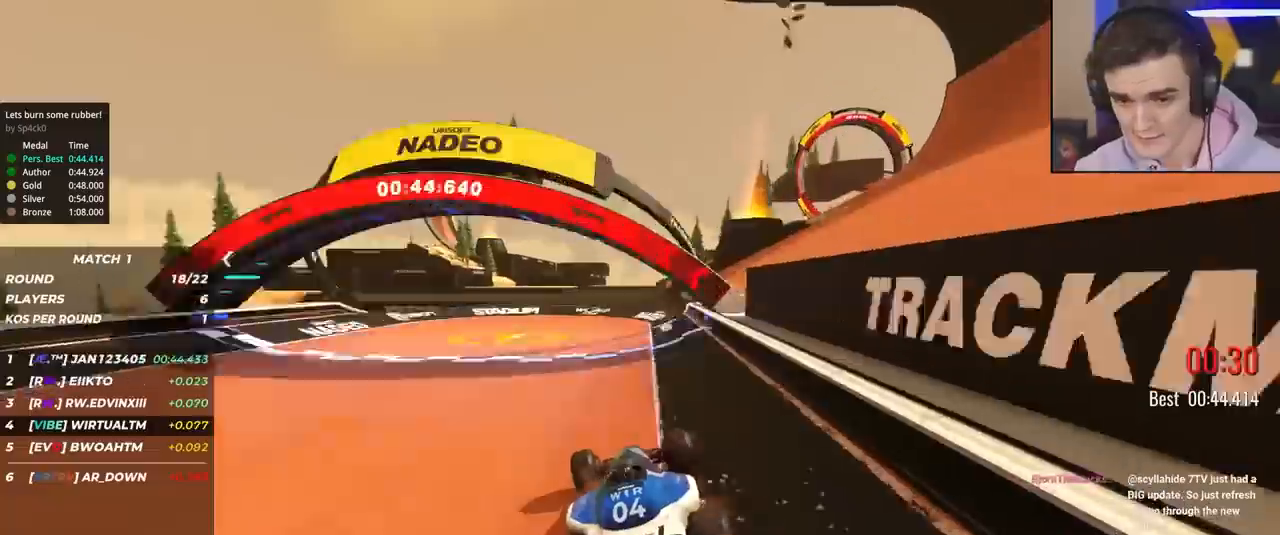
{"keys": ["up"], "events": []}